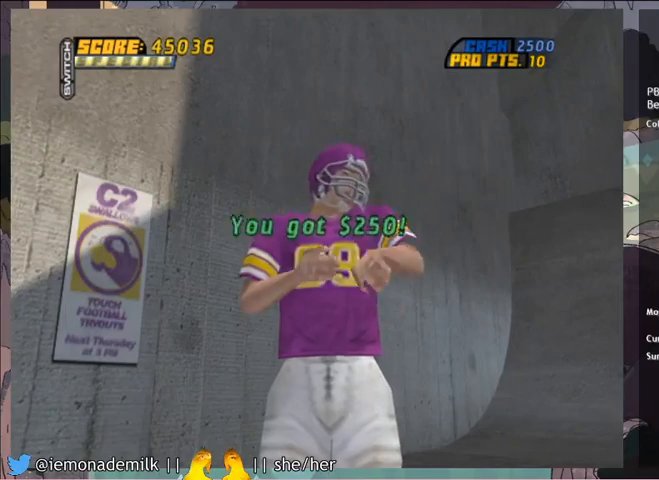
Gameplay with a controller (PlayStation layout); each line is a JSON object with the inputs held at the frame after it. "events" lists button and stick changes between this image and that frame as [ms after this image, input, new state], when the widget could be followed in between. Not read: right_stick.
{"buttons": ["CROSS"], "left_stick": "center", "events": [[34, "CROSS", "up"], [100, "CROSS", "down"], [167, "CROSS", "up"], [234, "CROSS", "down"], [334, "CROSS", "up"], [501, "CROSS", "down"]]}
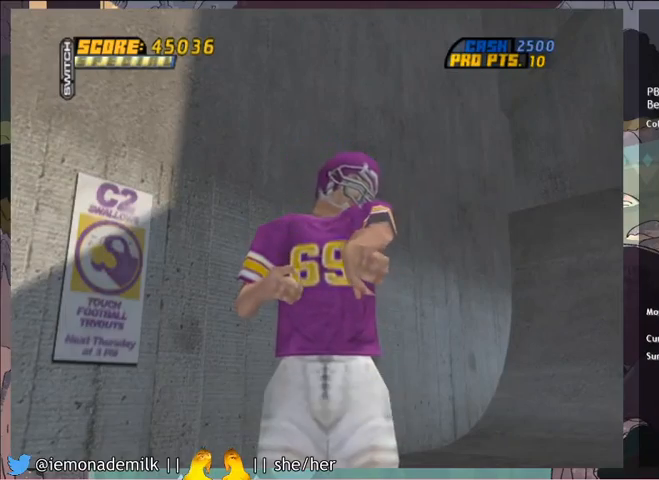
{"buttons": ["CROSS"], "left_stick": "center", "events": [[100, "CROSS", "up"], [233, "CROSS", "down"]]}
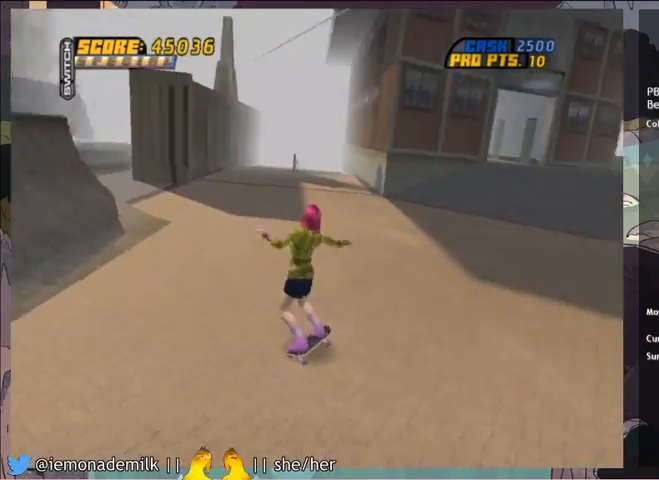
{"buttons": ["CROSS", "R2", "DPAD_DOWN", "DPAD_LEFT"], "left_stick": "center", "events": [[34, "DPAD_DOWN", "down"], [34, "DPAD_LEFT", "down"], [367, "R2", "down"]]}
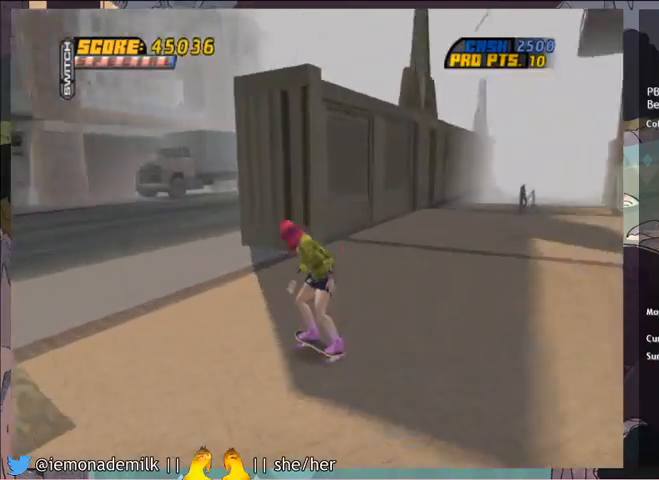
{"buttons": ["CROSS", "DPAD_RIGHT"], "left_stick": "center", "events": [[33, "R2", "up"], [167, "DPAD_DOWN", "up"], [233, "DPAD_LEFT", "up"], [467, "DPAD_RIGHT", "down"]]}
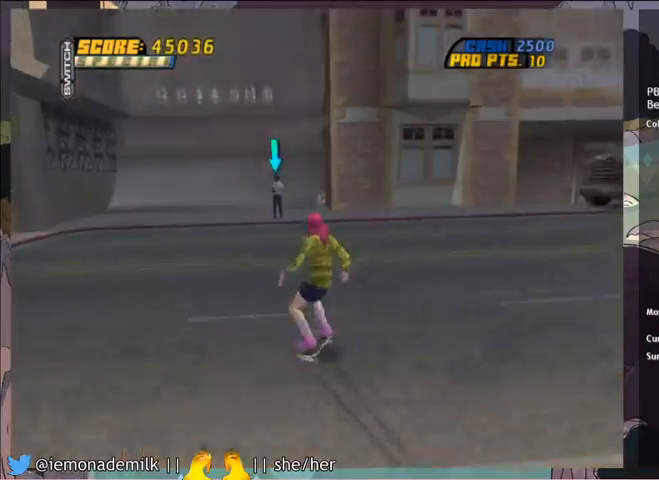
{"buttons": ["CROSS"], "left_stick": "center", "events": [[67, "DPAD_RIGHT", "up"], [334, "DPAD_RIGHT", "down"], [401, "DPAD_RIGHT", "up"]]}
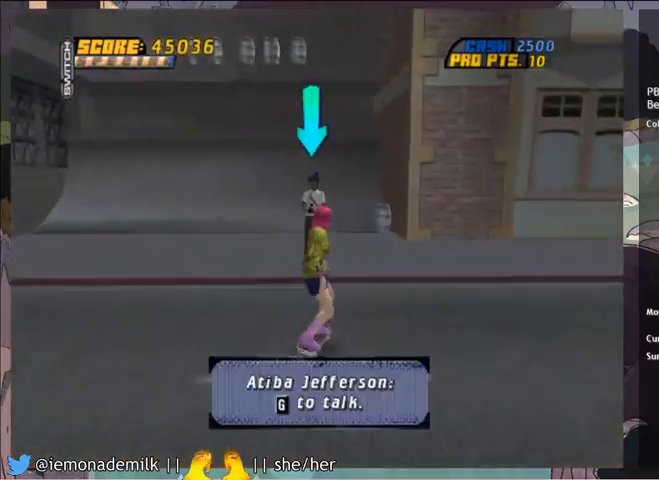
{"buttons": ["CROSS"], "left_stick": "center", "events": [[100, "CIRCLE", "down"], [233, "CIRCLE", "up"], [267, "CROSS", "up"], [333, "CROSS", "down"], [400, "CROSS", "up"], [500, "CROSS", "down"]]}
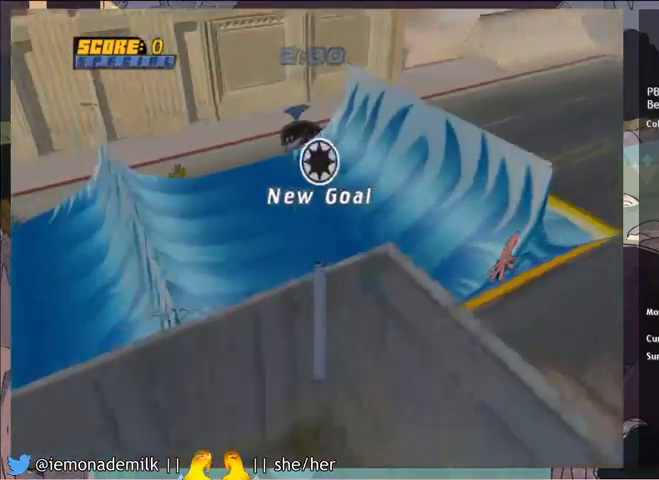
{"buttons": ["CROSS"], "left_stick": "center", "events": [[67, "CROSS", "up"], [134, "CROSS", "down"]]}
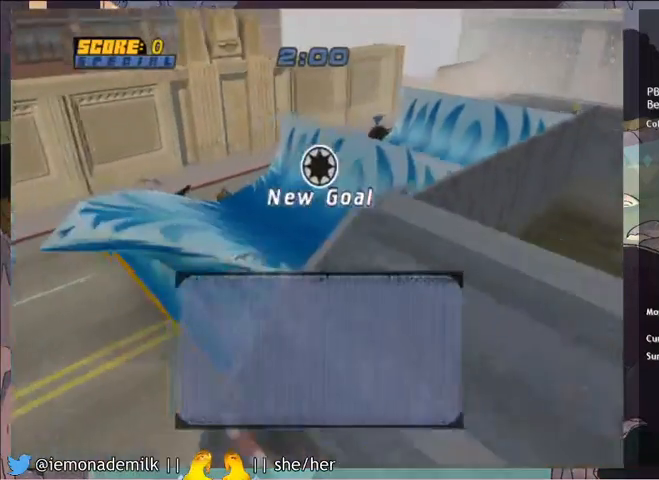
{"buttons": ["CROSS"], "left_stick": "center", "events": []}
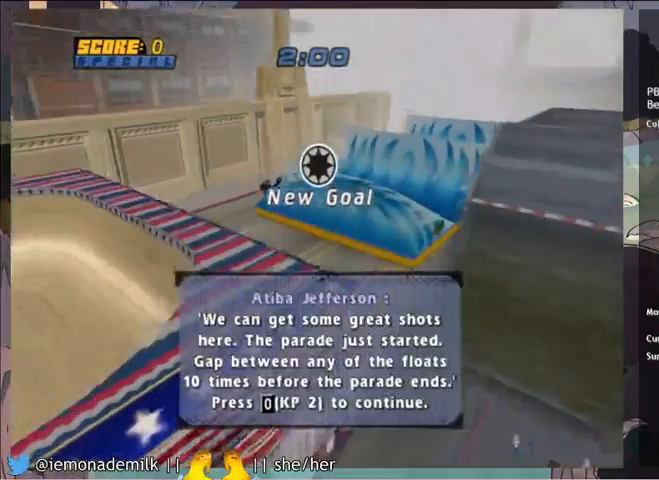
{"buttons": ["CROSS", "DPAD_RIGHT"], "left_stick": "center", "events": [[134, "CROSS", "up"], [334, "CROSS", "down"], [401, "DPAD_RIGHT", "down"]]}
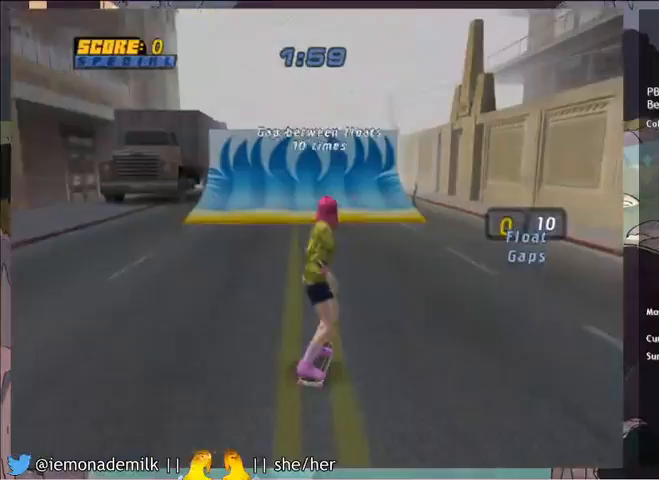
{"buttons": ["CROSS", "DPAD_UP"], "left_stick": "center", "events": [[100, "DPAD_RIGHT", "up"], [233, "DPAD_UP", "down"], [333, "DPAD_UP", "up"], [367, "DPAD_UP", "down"]]}
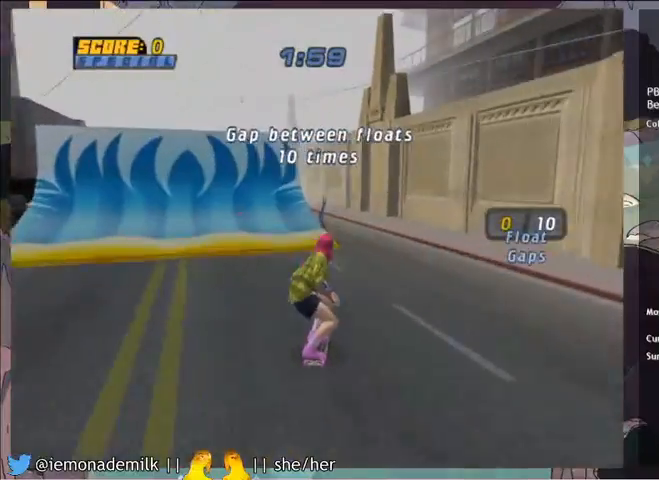
{"buttons": ["R2"], "left_stick": "center", "events": [[100, "CROSS", "up"], [100, "DPAD_RIGHT", "down"], [134, "CIRCLE", "down"], [134, "R2", "down"], [200, "CIRCLE", "up"], [234, "CIRCLE", "down"], [300, "DPAD_RIGHT", "up"], [300, "DPAD_UP", "up"], [334, "CIRCLE", "up"]]}
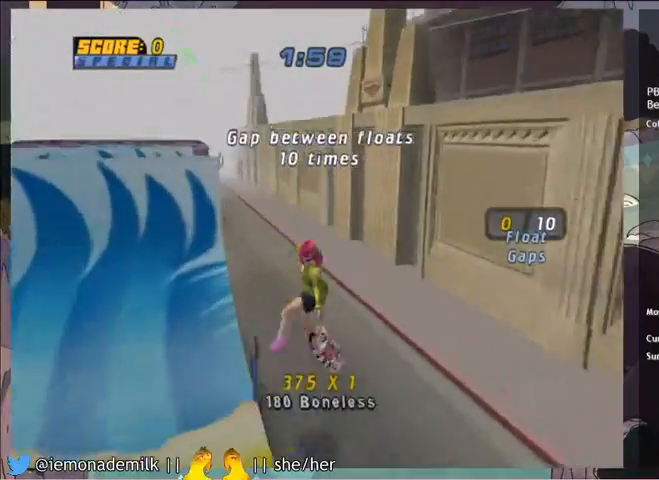
{"buttons": ["CROSS"], "left_stick": "center", "events": [[100, "CROSS", "down"], [100, "R2", "up"], [234, "DPAD_LEFT", "down"], [334, "DPAD_LEFT", "up"]]}
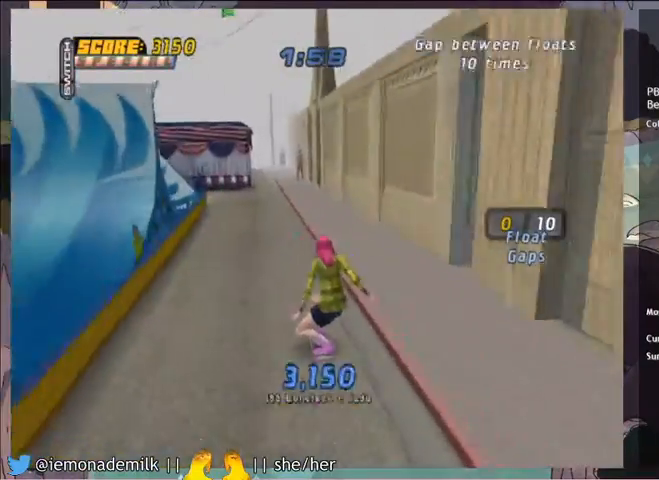
{"buttons": ["TRIANGLE"], "left_stick": "center", "events": [[33, "DPAD_DOWN", "down"], [33, "DPAD_LEFT", "down"], [167, "CROSS", "up"], [167, "DPAD_DOWN", "up"], [167, "DPAD_LEFT", "up"], [467, "TRIANGLE", "down"]]}
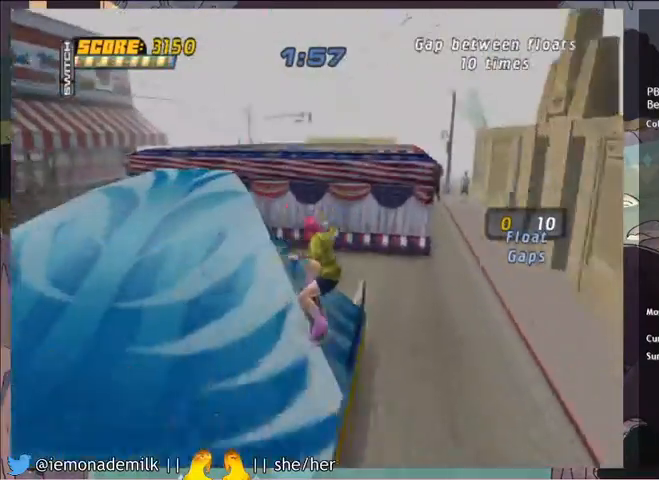
{"buttons": ["DPAD_RIGHT"], "left_stick": "center", "events": [[100, "CROSS", "down"], [100, "DPAD_RIGHT", "down"], [100, "TRIANGLE", "up"], [134, "DPAD_DOWN", "down"], [167, "SQUARE", "down"], [201, "CROSS", "up"], [234, "SQUARE", "up"], [301, "SQUARE", "down"], [367, "DPAD_DOWN", "up"], [401, "SQUARE", "up"]]}
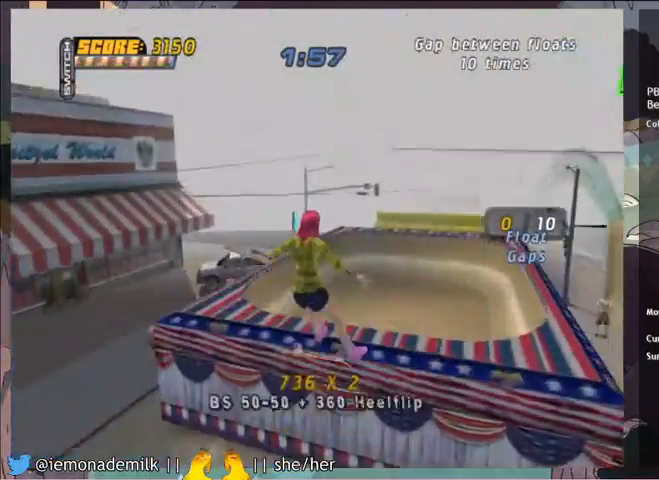
{"buttons": ["CROSS"], "left_stick": "center", "events": [[233, "DPAD_RIGHT", "up"], [267, "CROSS", "down"]]}
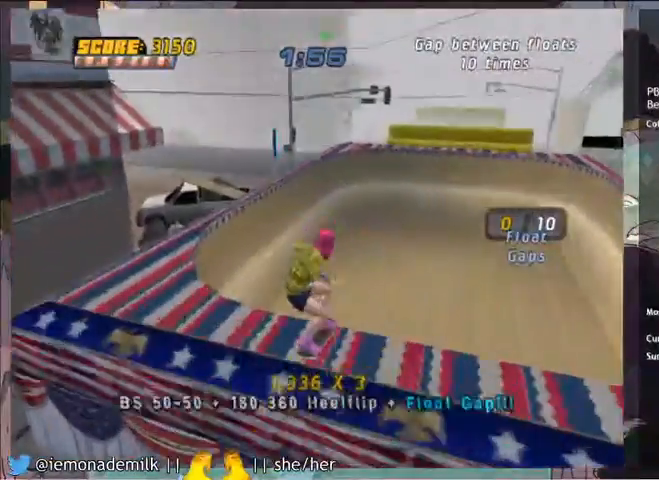
{"buttons": ["CROSS"], "left_stick": "center", "events": []}
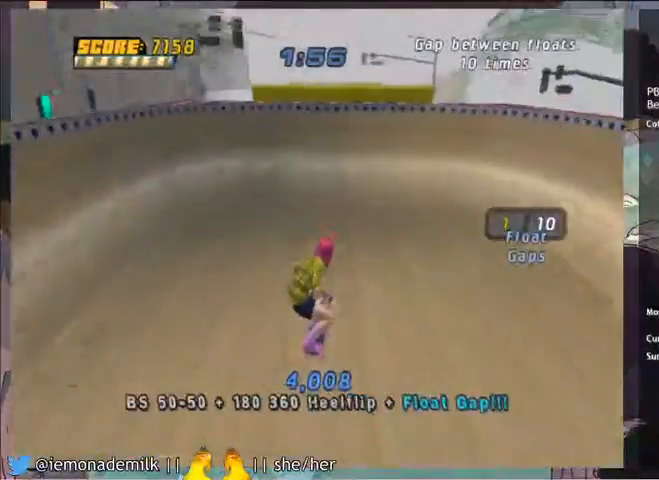
{"buttons": ["CROSS"], "left_stick": "center", "events": [[333, "DPAD_LEFT", "down"], [367, "DPAD_LEFT", "up"]]}
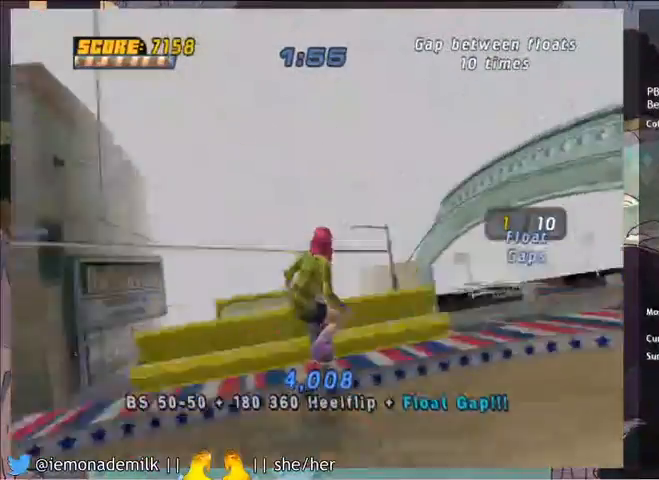
{"buttons": ["CROSS", "DPAD_LEFT"], "left_stick": "center", "events": [[67, "DPAD_LEFT", "down"], [100, "L1", "down"], [134, "SQUARE", "down"], [167, "SQUARE", "up"], [201, "L1", "up"], [234, "SQUARE", "down"], [301, "SQUARE", "up"]]}
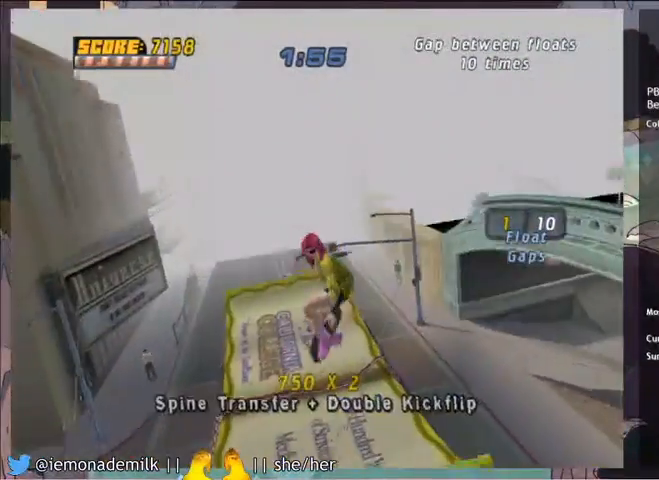
{"buttons": ["CROSS"], "left_stick": "center", "events": [[200, "DPAD_LEFT", "up"]]}
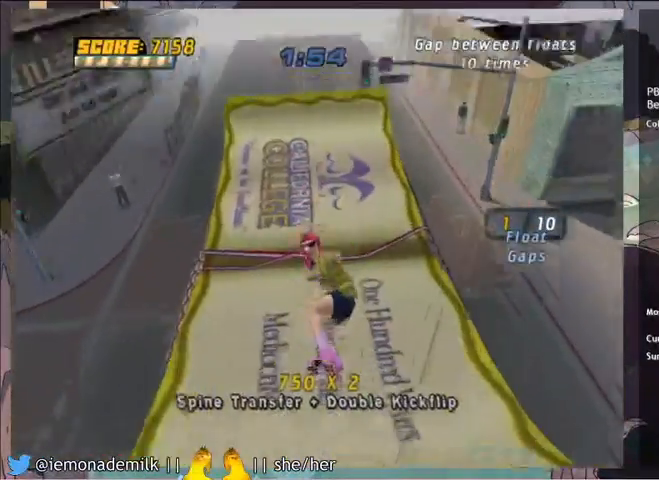
{"buttons": ["CROSS", "L1", "DPAD_DOWN"], "left_stick": "center", "events": [[167, "L1", "down"], [200, "DPAD_DOWN", "down"]]}
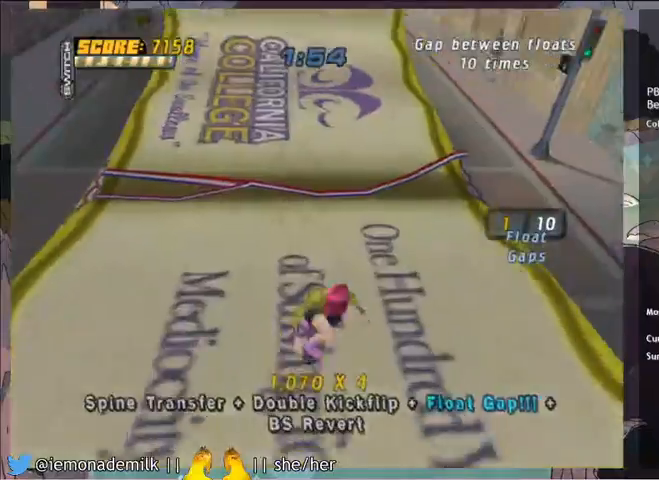
{"buttons": ["CROSS", "L1", "DPAD_DOWN"], "left_stick": "center", "events": []}
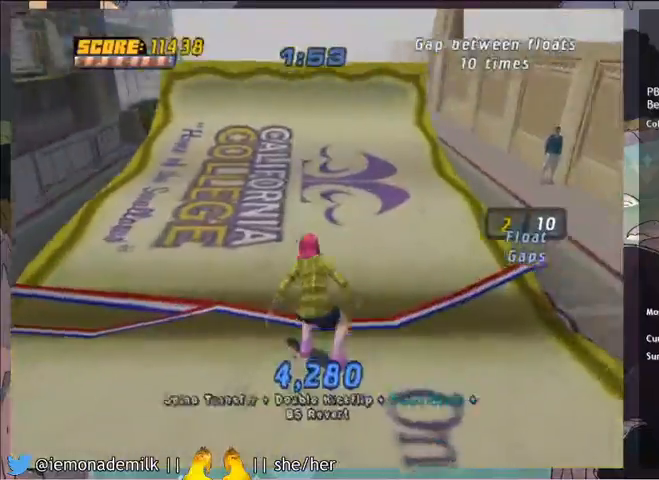
{"buttons": ["CROSS"], "left_stick": "center", "events": [[34, "DPAD_DOWN", "up"], [34, "L1", "up"]]}
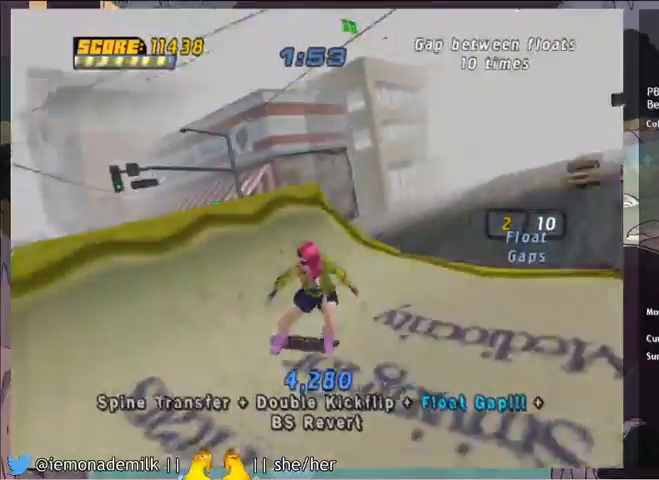
{"buttons": ["CROSS", "SQUARE", "DPAD_LEFT"], "left_stick": "center", "events": [[267, "DPAD_LEFT", "down"], [333, "L1", "down"], [333, "SQUARE", "down"], [400, "L1", "up"], [400, "SQUARE", "up"], [467, "SQUARE", "down"]]}
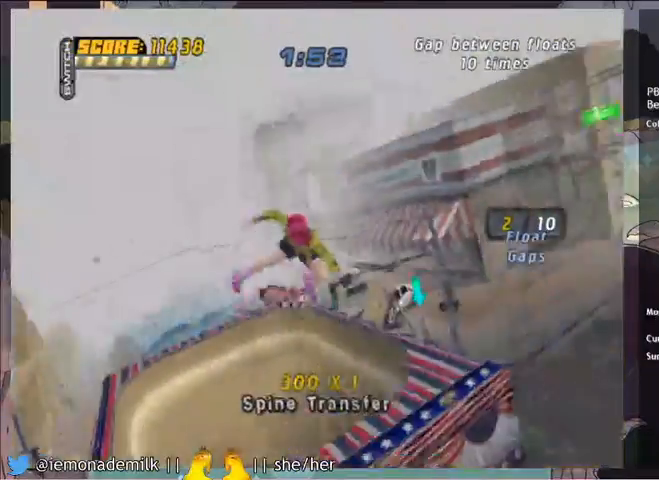
{"buttons": ["CROSS", "DPAD_LEFT"], "left_stick": "center", "events": [[67, "SQUARE", "up"]]}
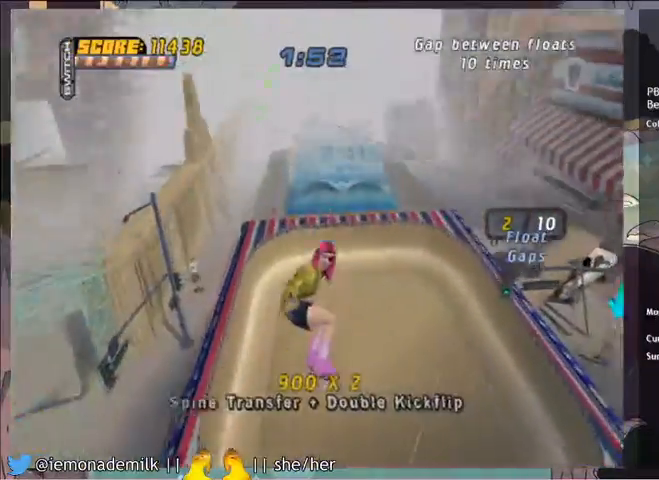
{"buttons": ["CROSS", "L1", "DPAD_DOWN"], "left_stick": "center", "events": [[133, "DPAD_LEFT", "up"], [467, "DPAD_DOWN", "down"], [467, "L1", "down"]]}
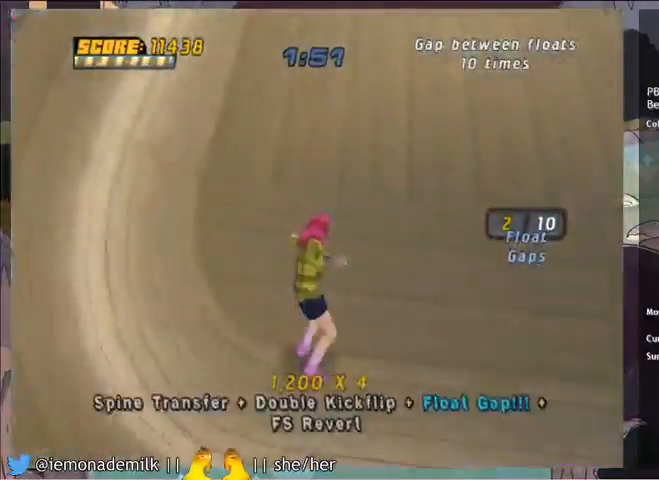
{"buttons": ["CROSS", "DPAD_DOWN"], "left_stick": "center", "events": [[234, "L1", "up"], [267, "DPAD_RIGHT", "down"], [367, "DPAD_RIGHT", "up"]]}
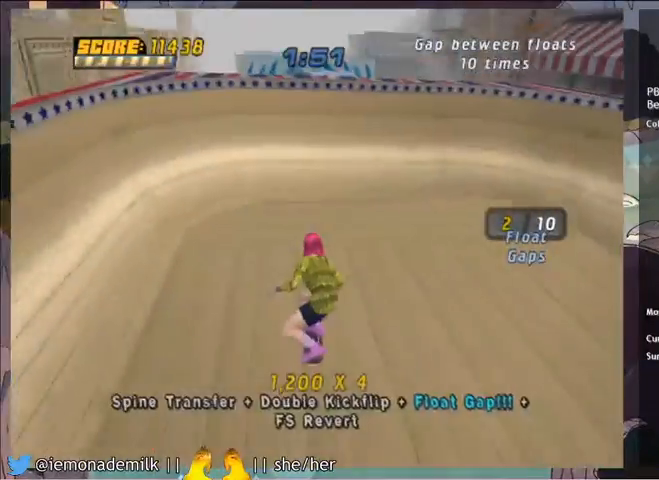
{"buttons": ["CROSS", "DPAD_LEFT"], "left_stick": "center", "events": [[100, "DPAD_DOWN", "up"], [233, "DPAD_LEFT", "down"]]}
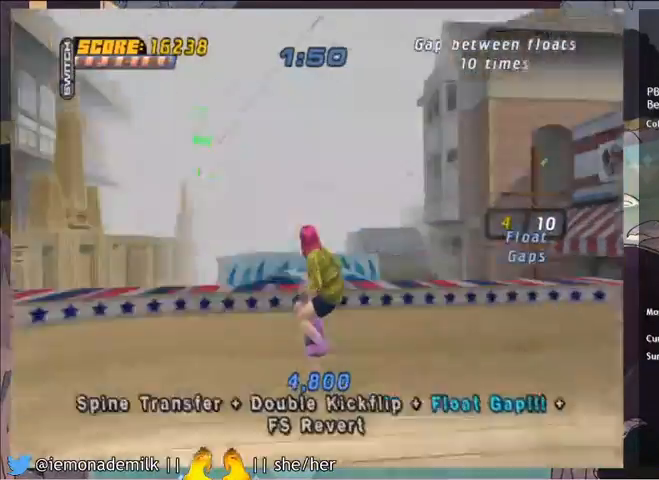
{"buttons": ["R2"], "left_stick": "center"}
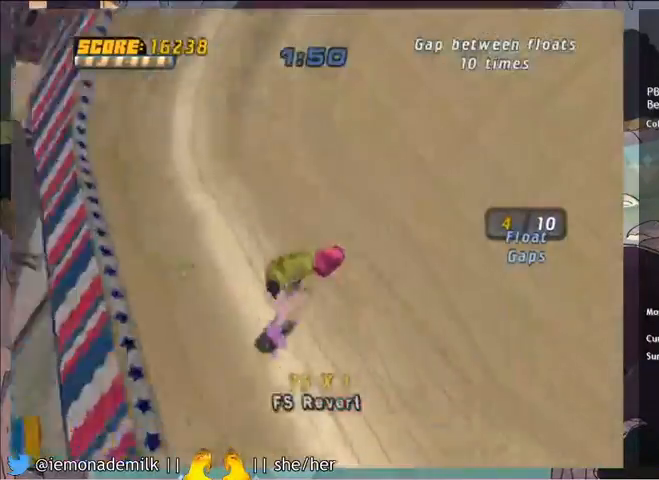
{"buttons": ["CROSS", "DPAD_DOWN", "DPAD_RIGHT"], "left_stick": "center", "events": [[133, "R2", "up"], [233, "DPAD_DOWN", "down"], [267, "DPAD_RIGHT", "down"], [333, "CROSS", "down"]]}